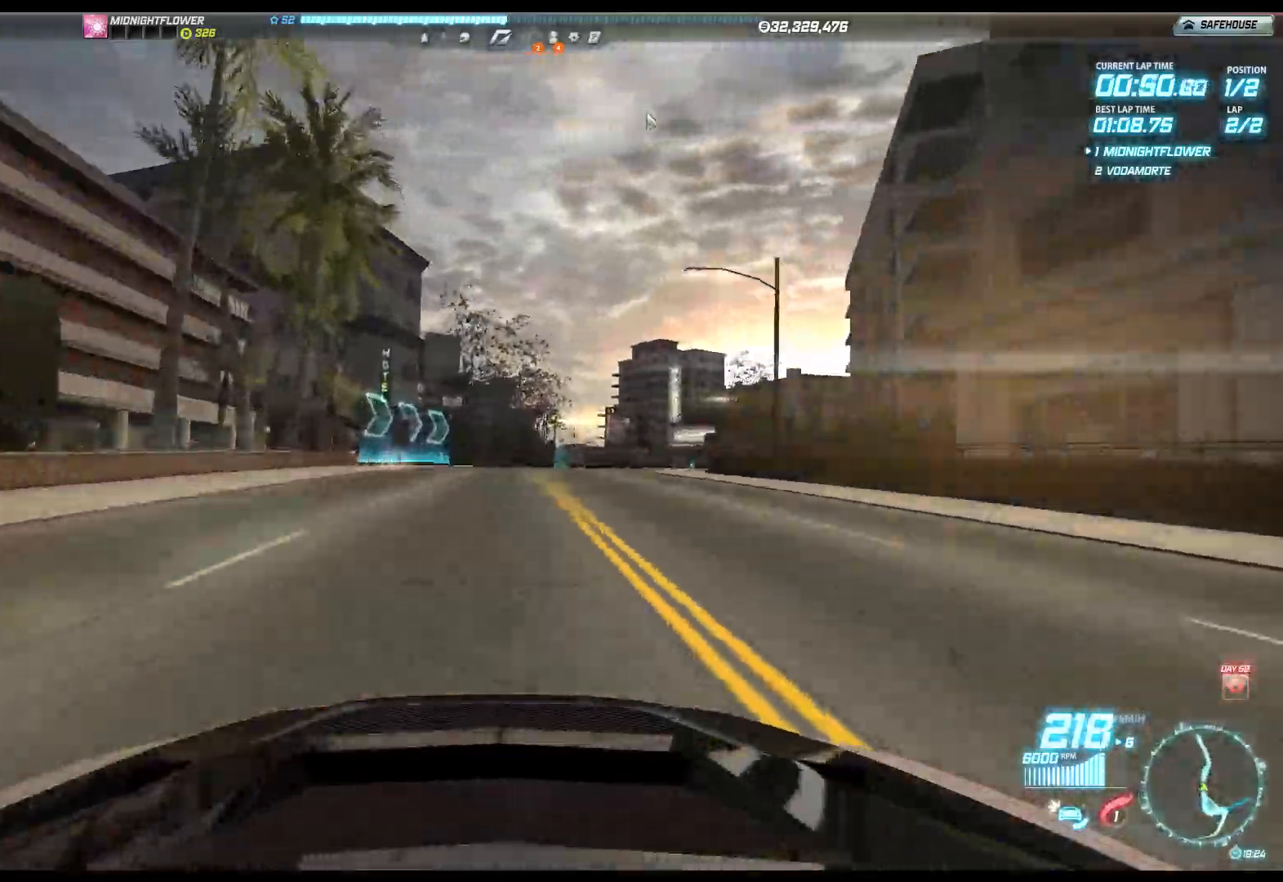
Gameplay with a controller (Xbox layout); each line is a JSON object with the inputs held at the frame after it. "events" lists button and stick changes between this image and that frame as [ms after this image, input, new state], when the widget could be followed in between. Not read: right_stick.
{"buttons": ["R2"], "left_stick": "left", "events": [[317, "left_stick", "center"], [433, "left_stick", "left"]]}
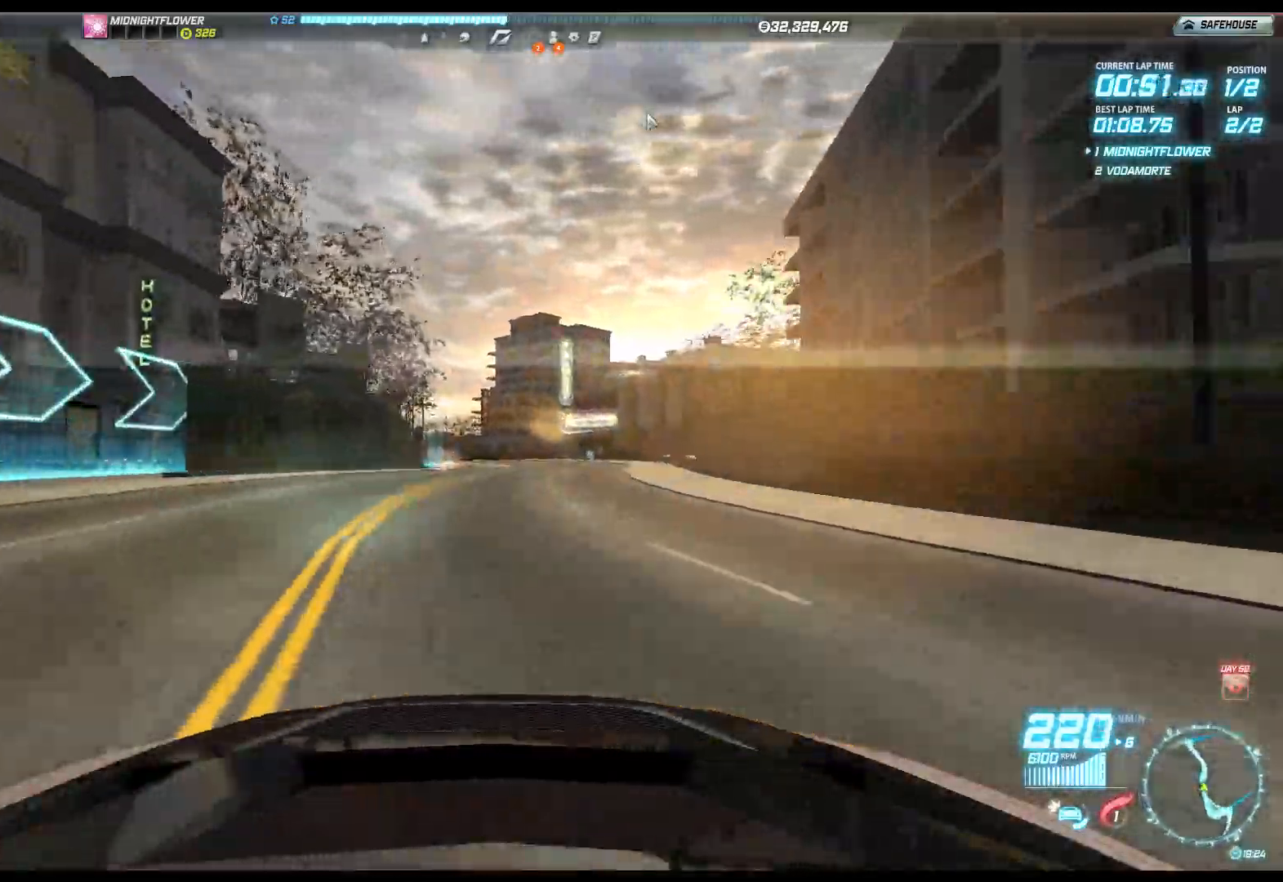
{"buttons": ["R2"], "left_stick": "left", "events": []}
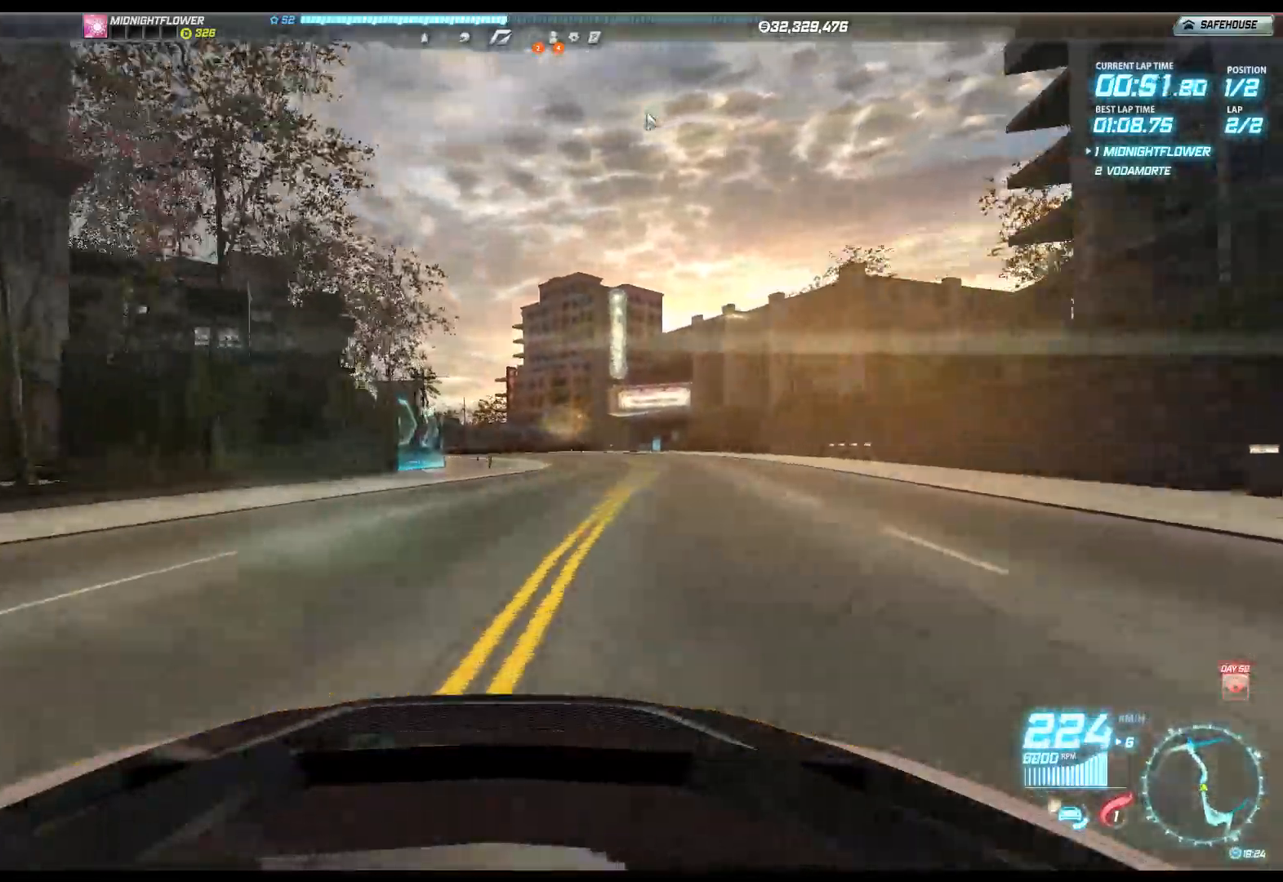
{"buttons": ["R2"], "left_stick": "center", "events": [[33, "left_stick", "center"], [183, "left_stick", "right"], [350, "left_stick", "center"]]}
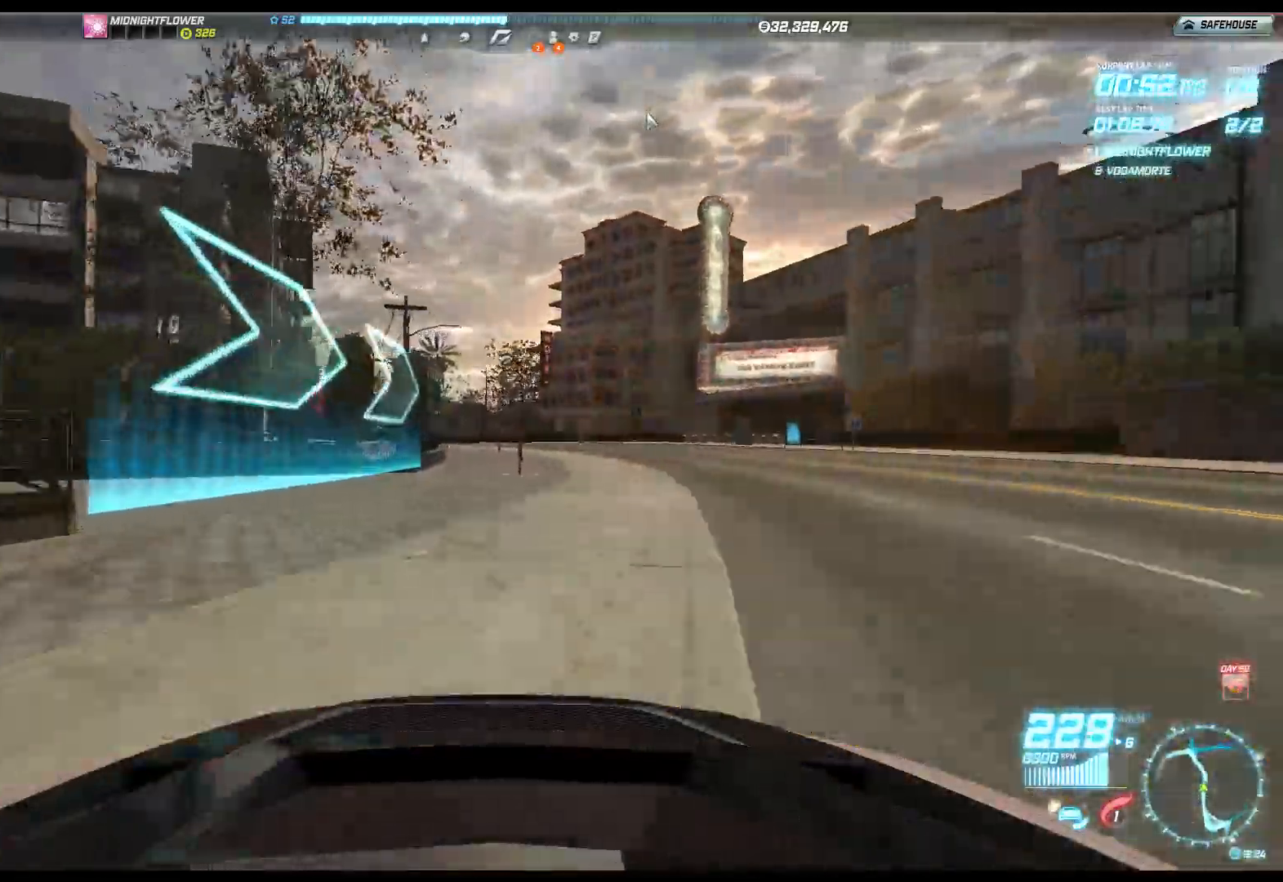
{"buttons": ["R2"], "left_stick": "left", "events": [[17, "left_stick", "left"]]}
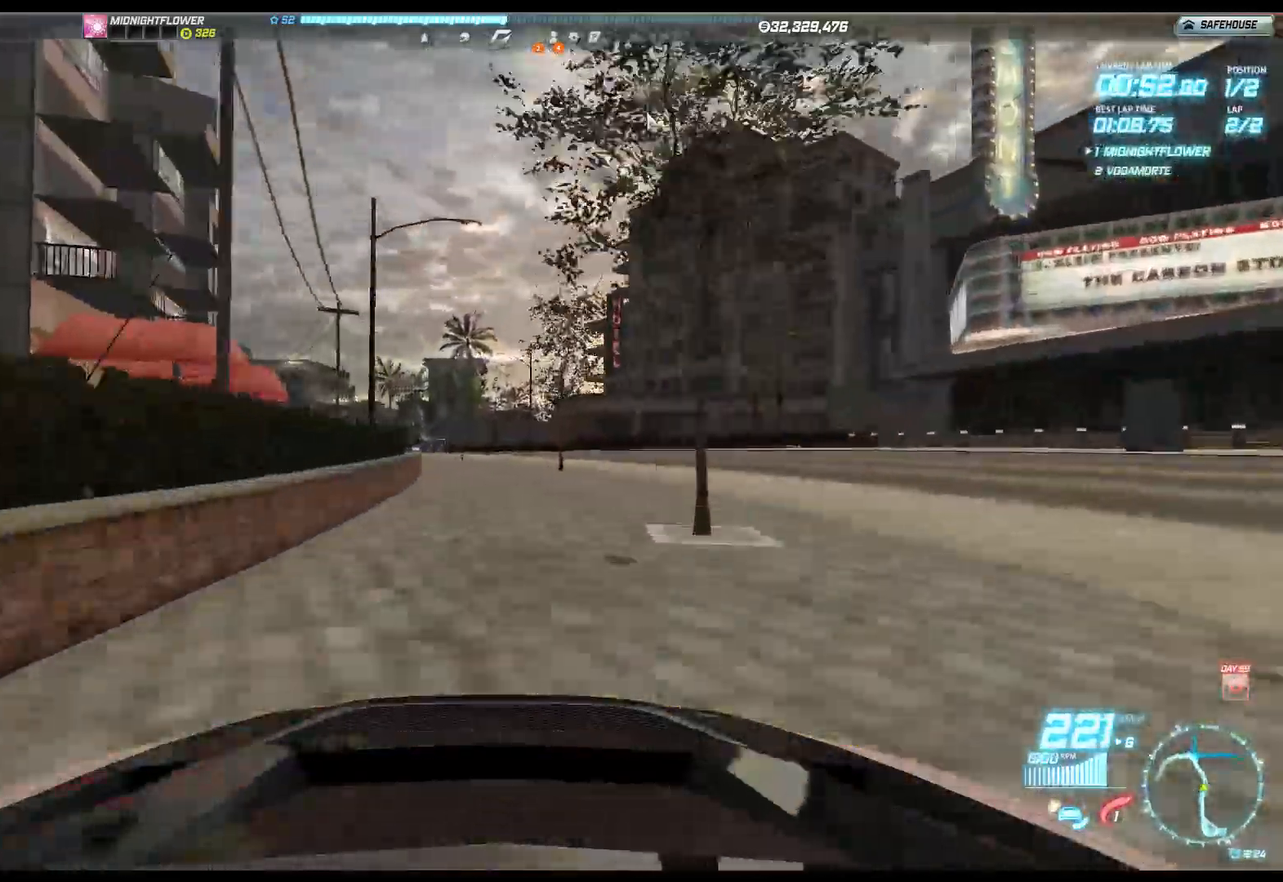
{"buttons": ["R2"], "left_stick": "center", "events": [[250, "left_stick", "center"]]}
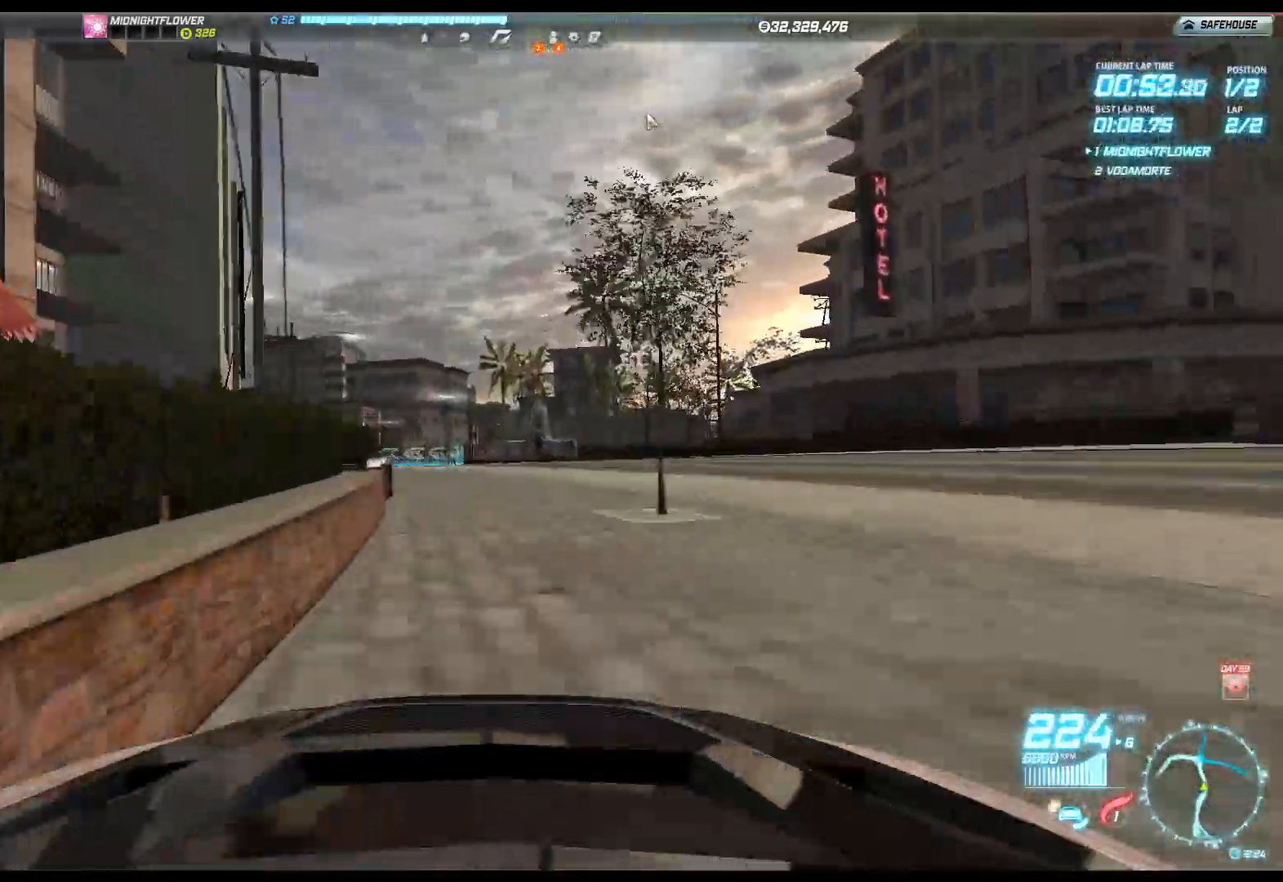
{"buttons": ["R2"], "left_stick": "left", "events": [[67, "left_stick", "left"]]}
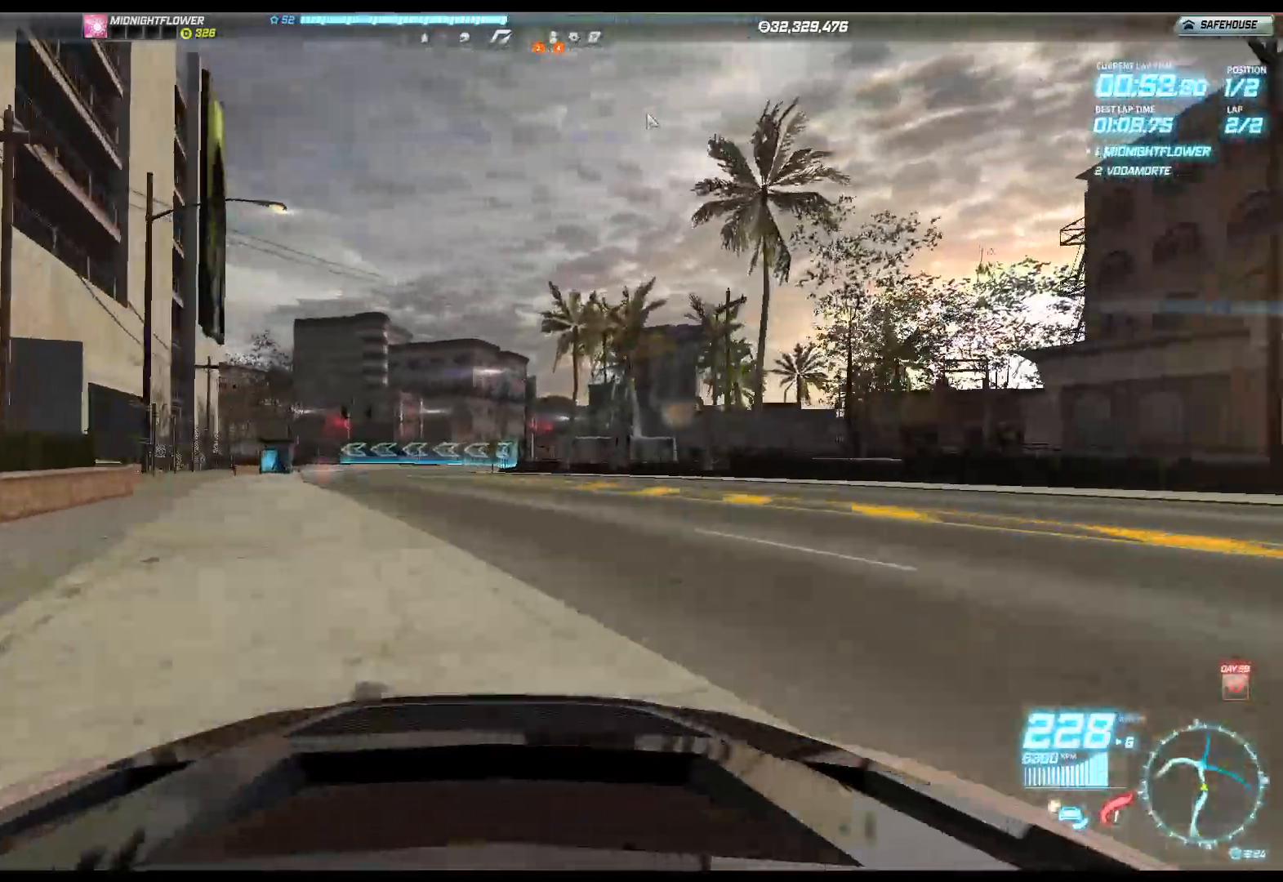
{"buttons": ["R2"], "left_stick": "left", "events": []}
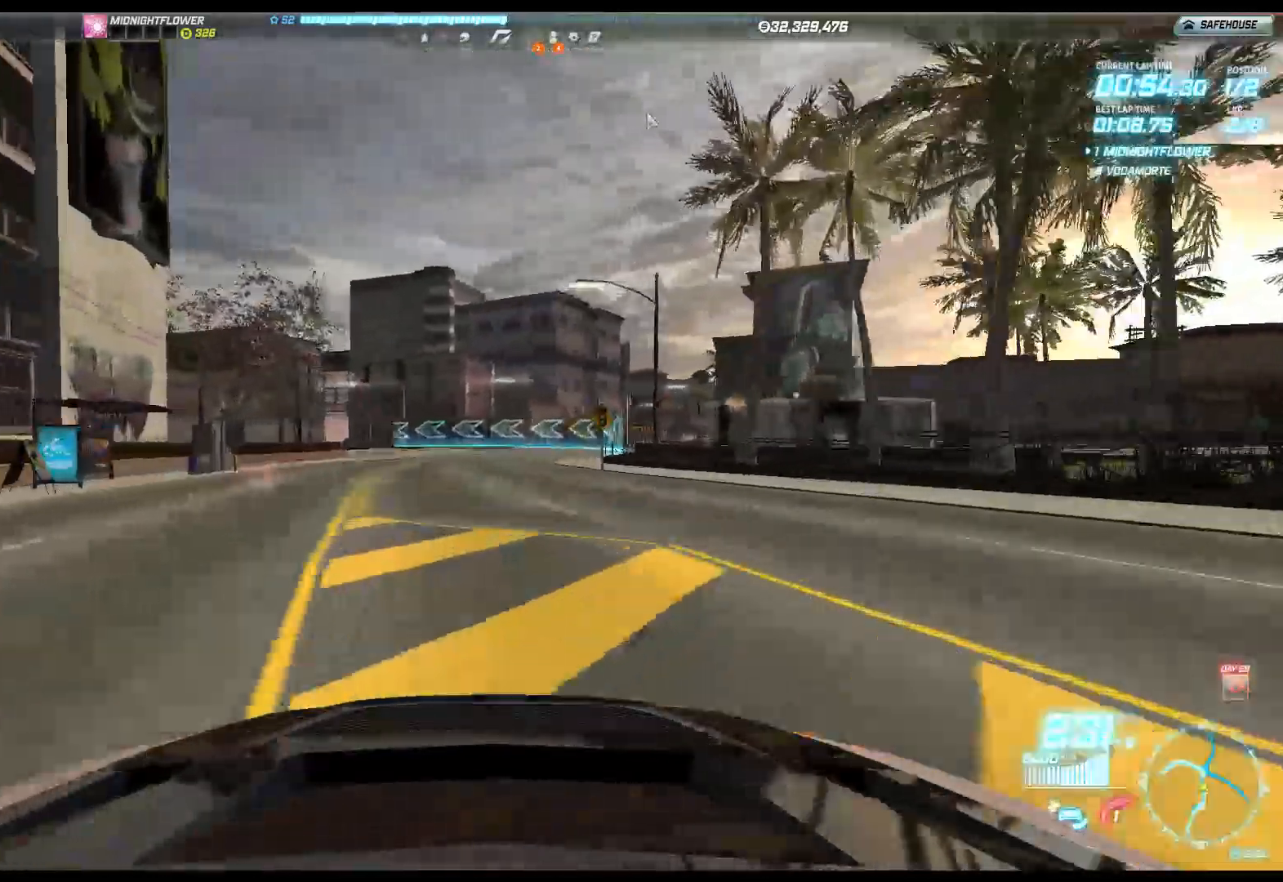
{"buttons": ["R2"], "left_stick": "left", "events": []}
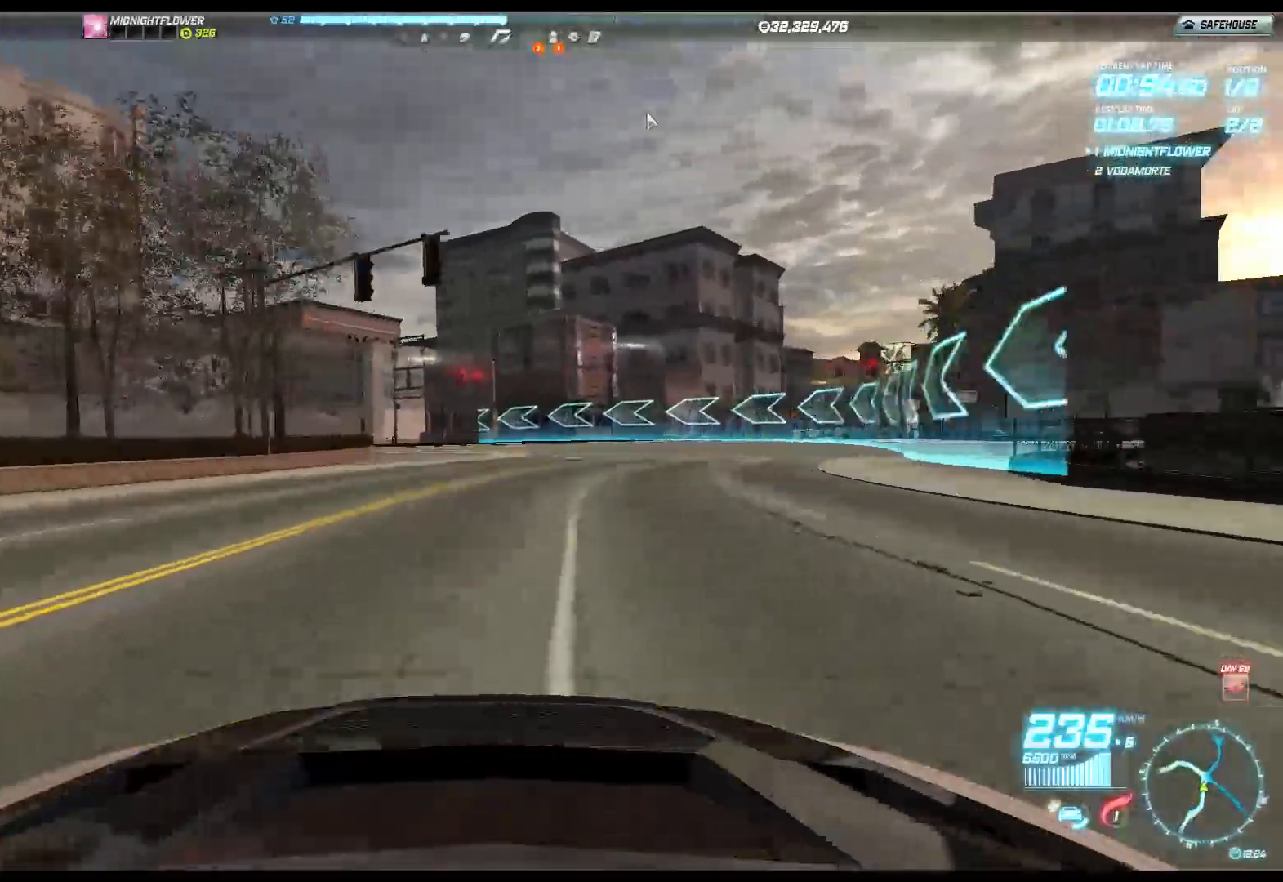
{"buttons": ["R2"], "left_stick": "left", "events": []}
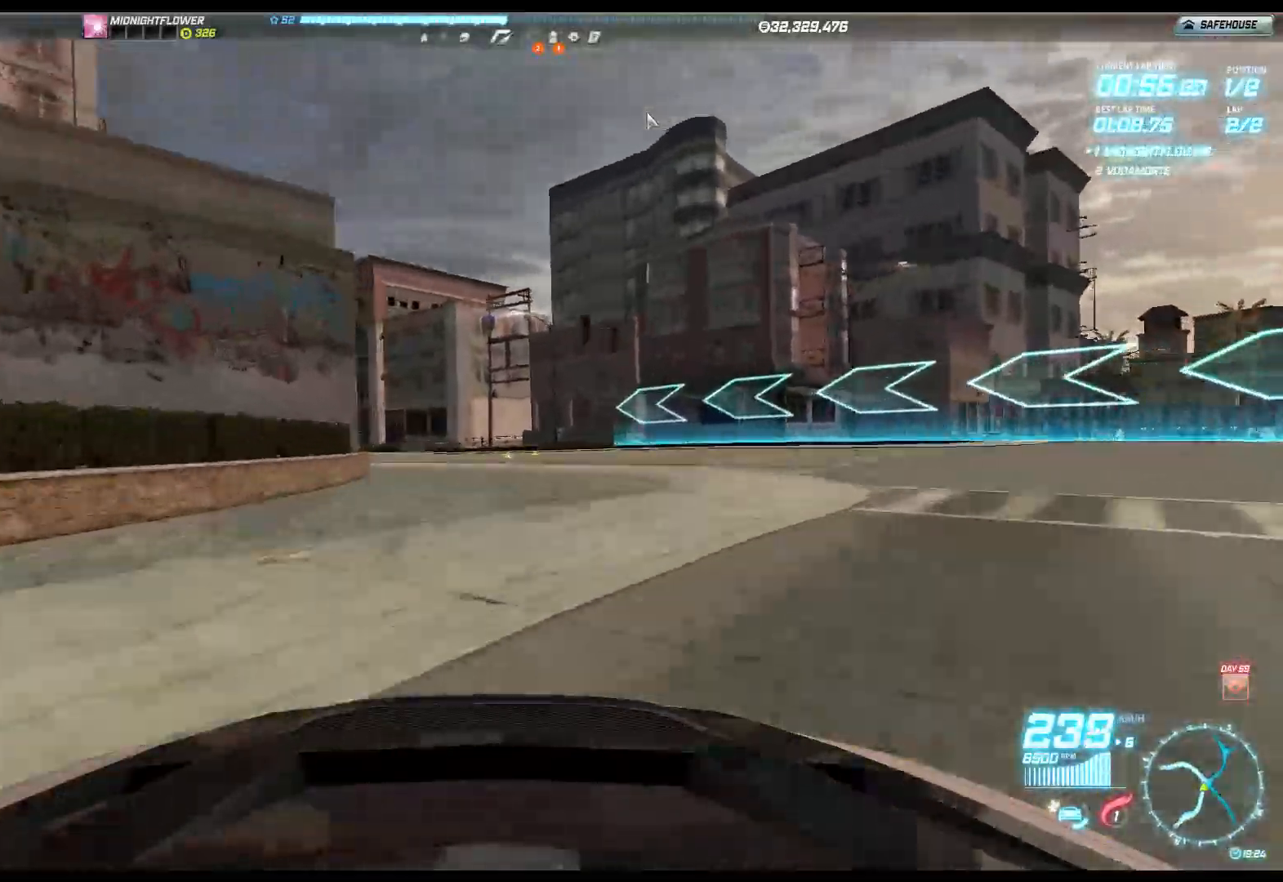
{"buttons": ["R2"], "left_stick": "left", "events": []}
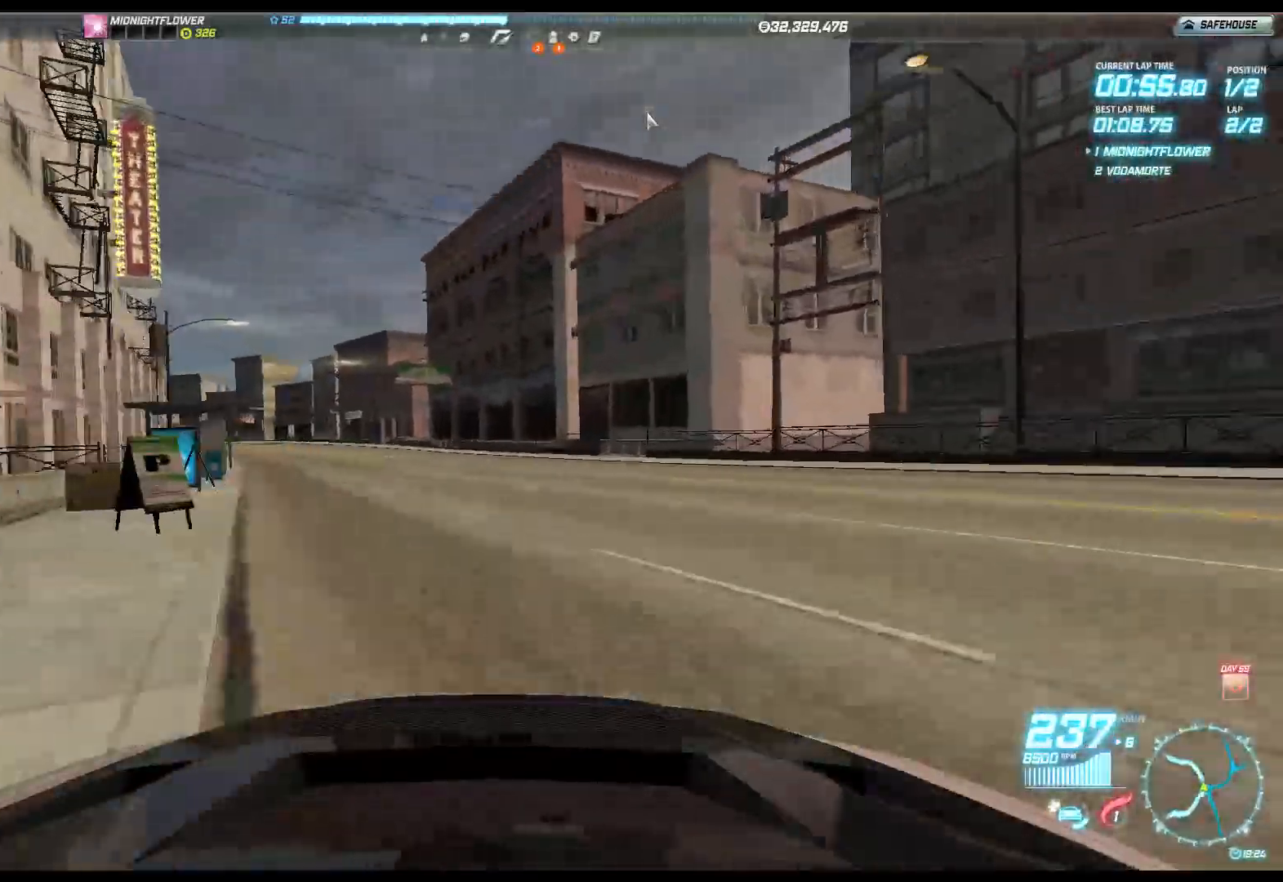
{"buttons": ["R2"], "left_stick": "left", "events": []}
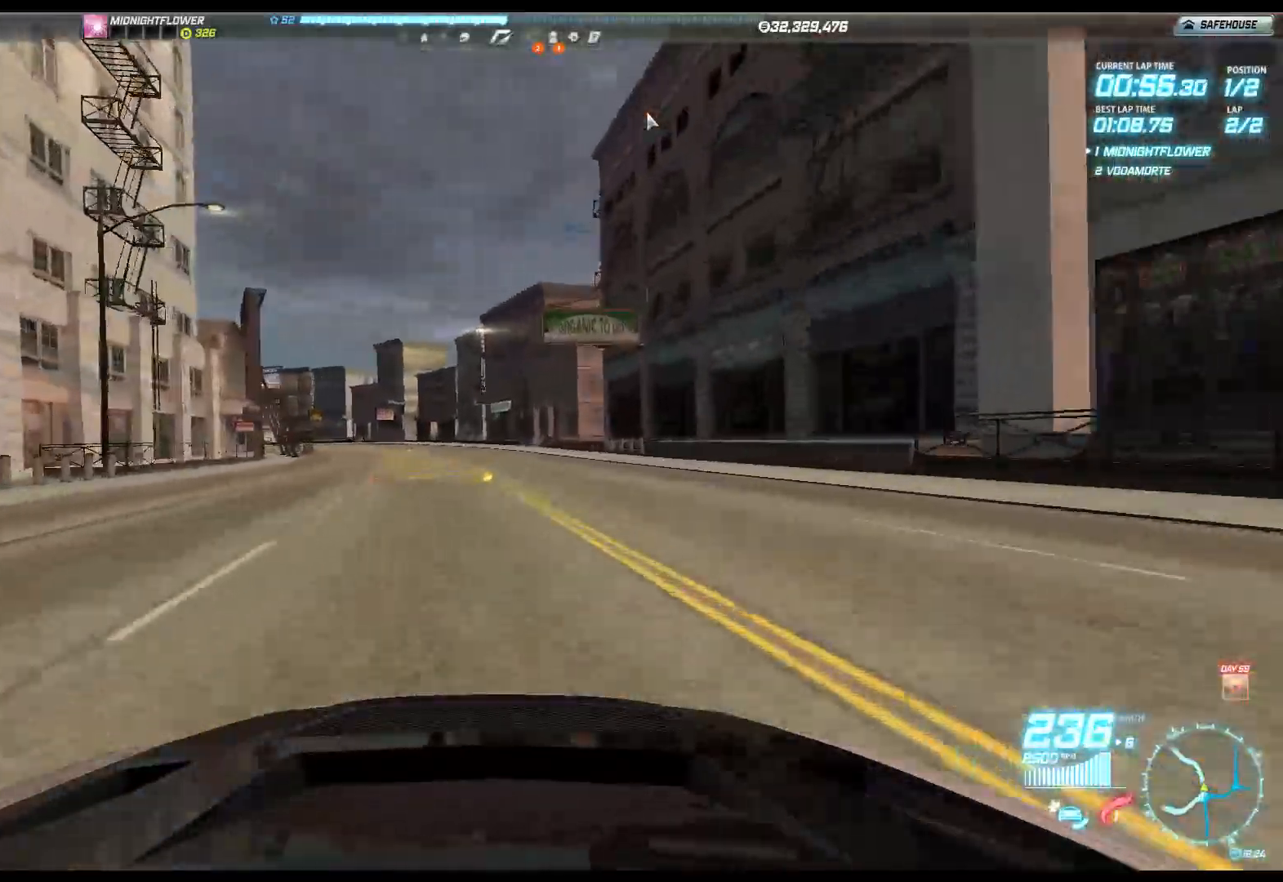
{"buttons": ["R2"], "left_stick": "left", "events": []}
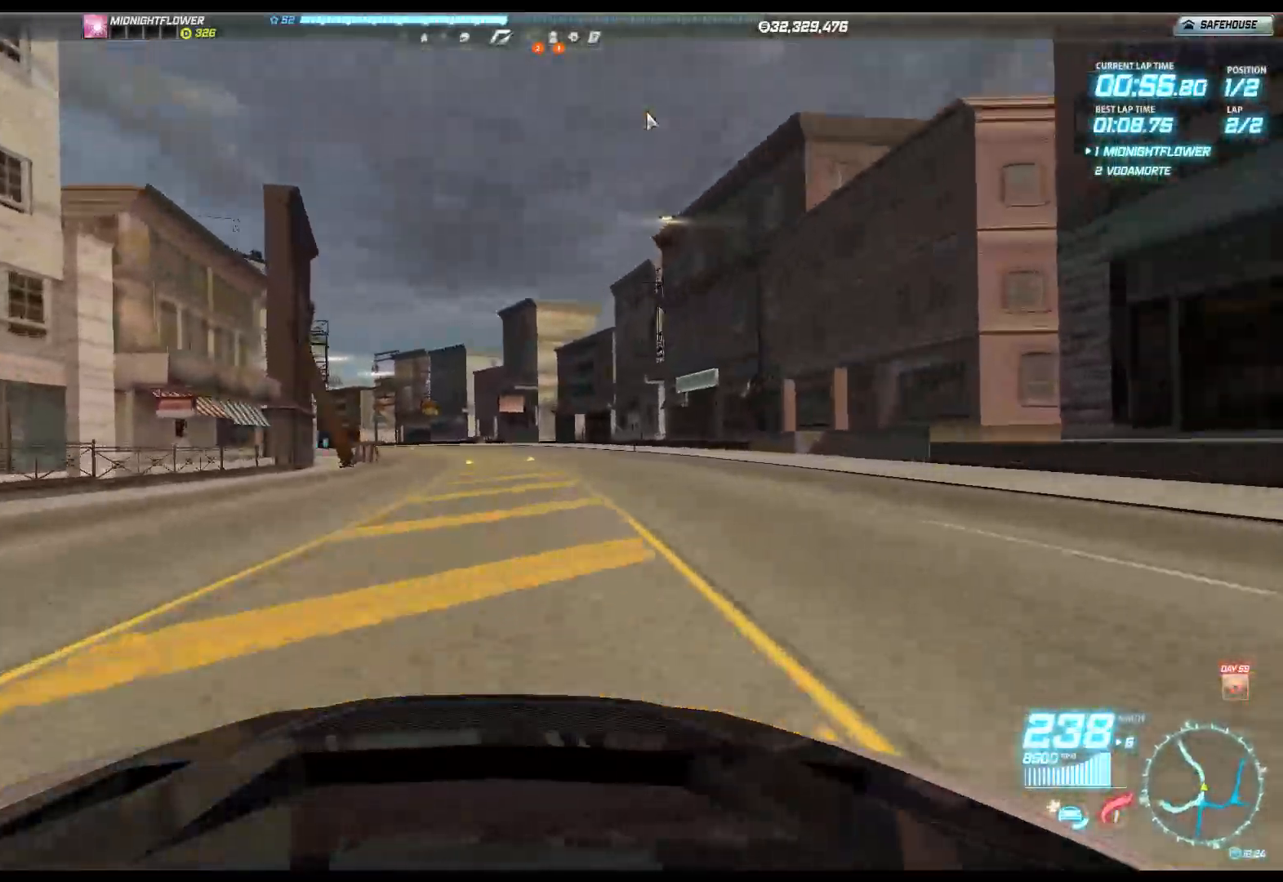
{"buttons": ["R2"], "left_stick": "left", "events": []}
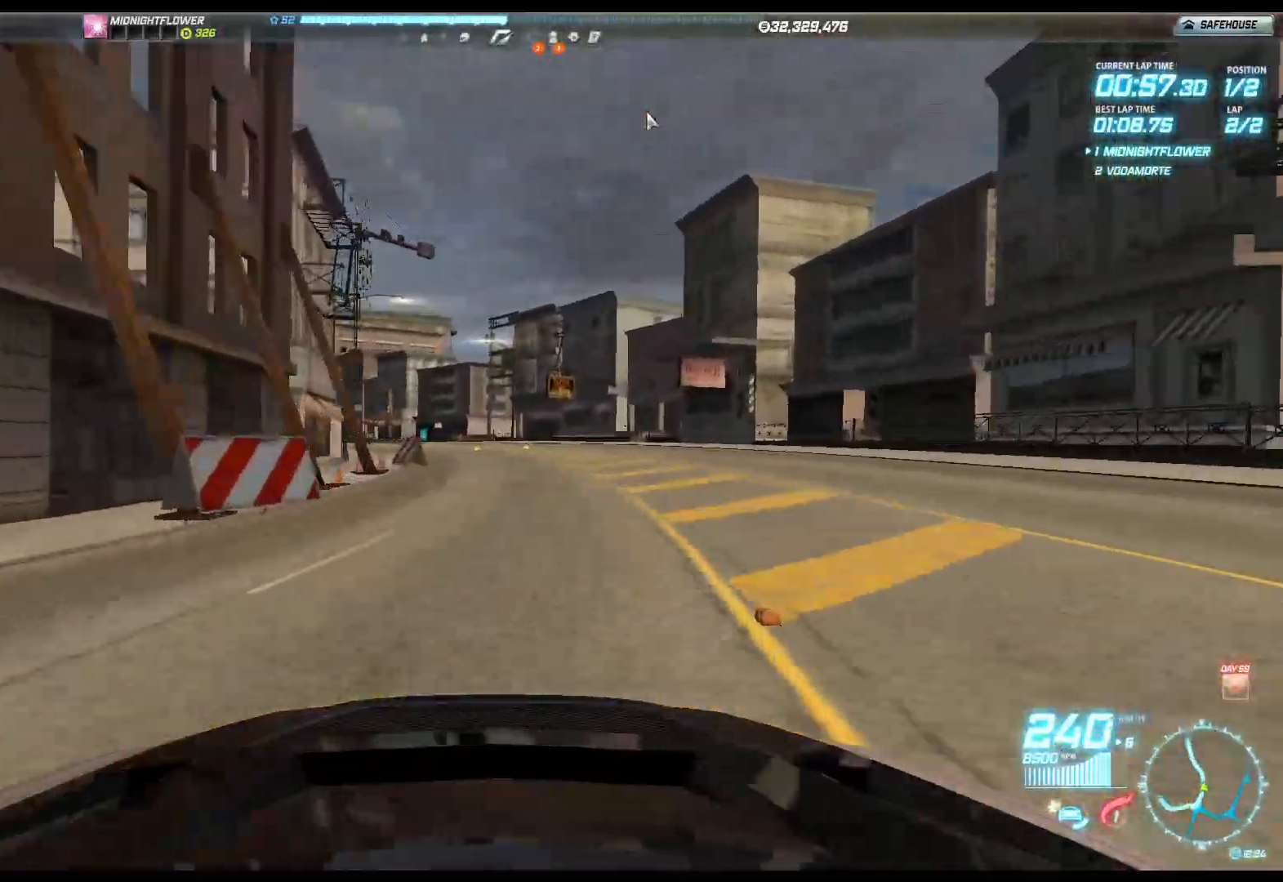
{"buttons": ["R2"], "left_stick": "left", "events": []}
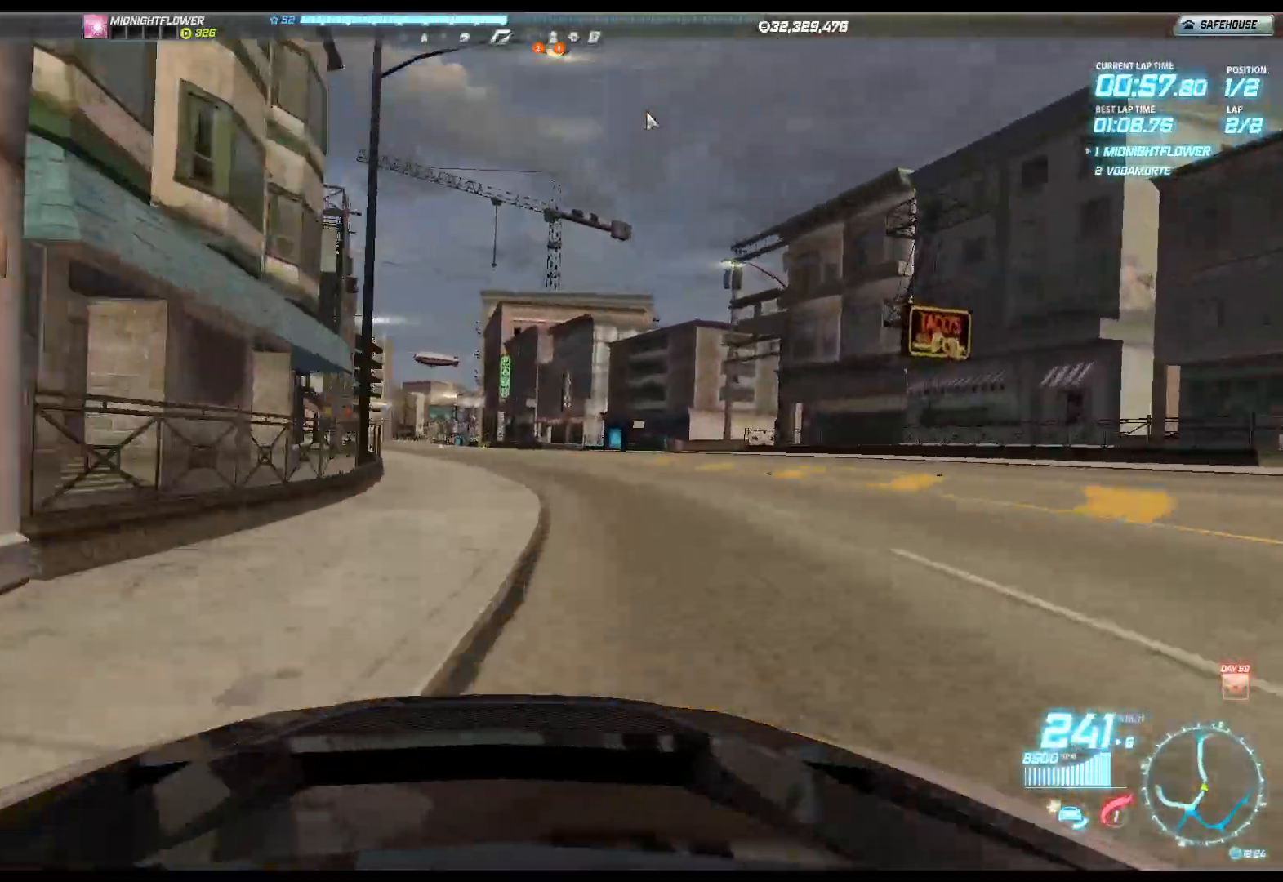
{"buttons": ["R2"], "left_stick": "center", "events": [[200, "left_stick", "center"]]}
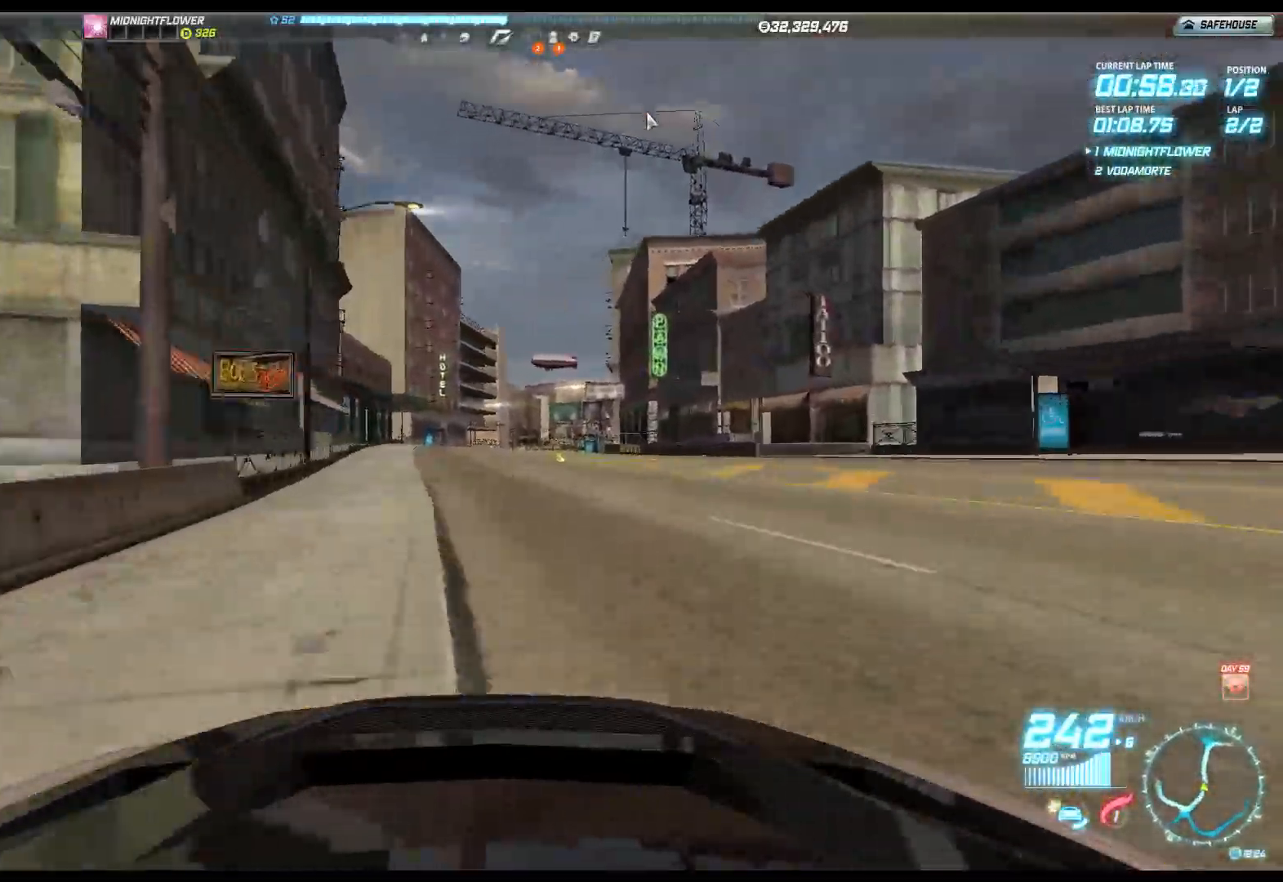
{"buttons": ["R2"], "left_stick": "center", "events": []}
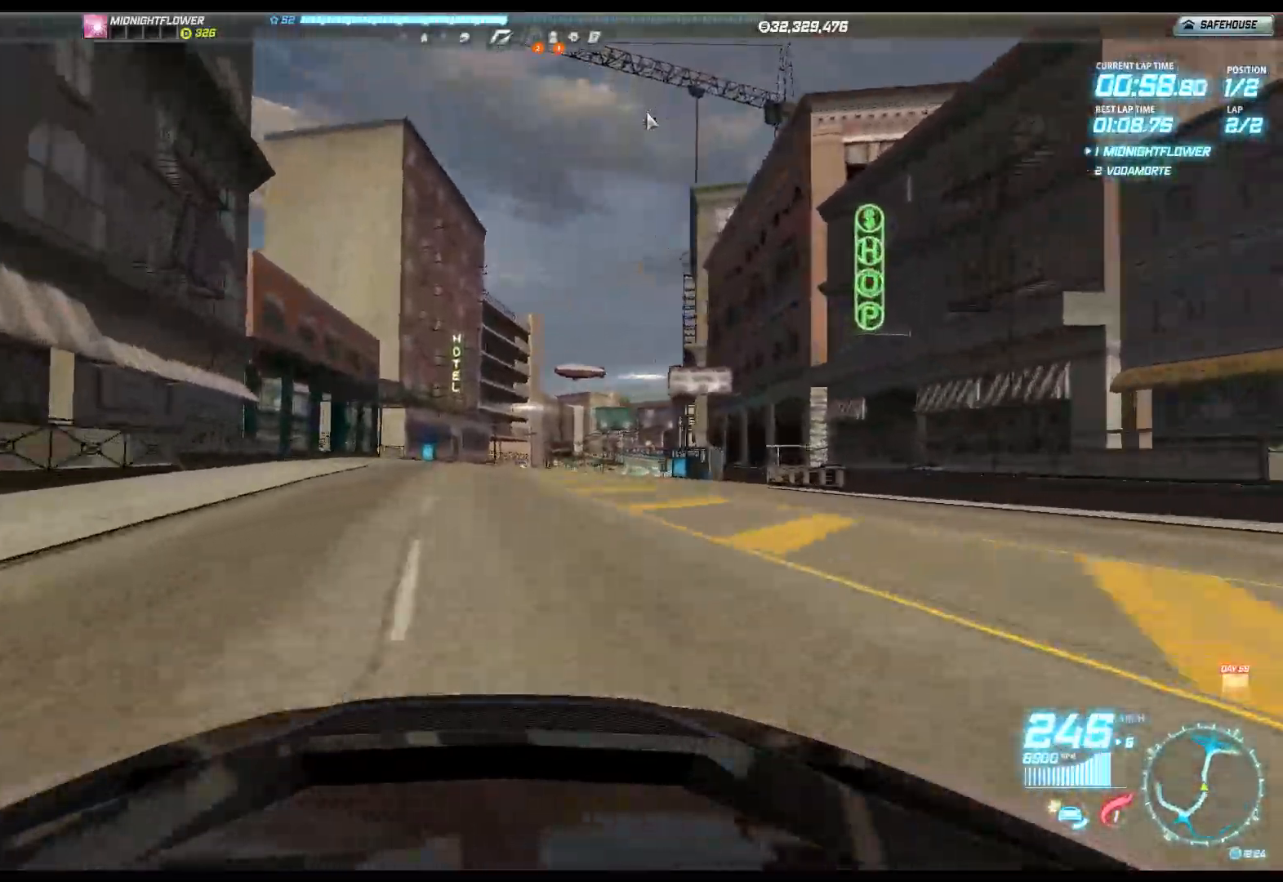
{"buttons": ["R2"], "left_stick": "right", "events": [[300, "left_stick", "right"]]}
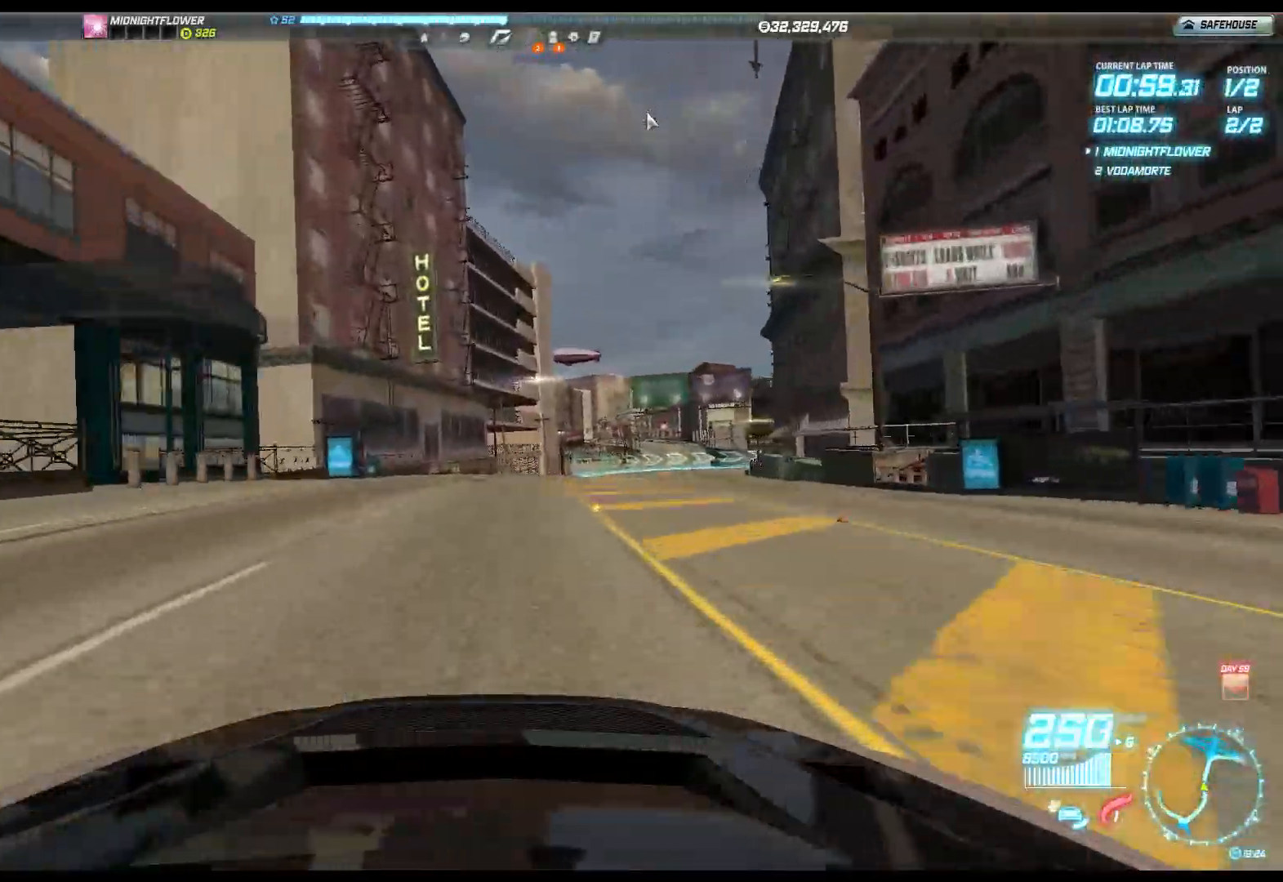
{"buttons": ["R2"], "left_stick": "right", "events": []}
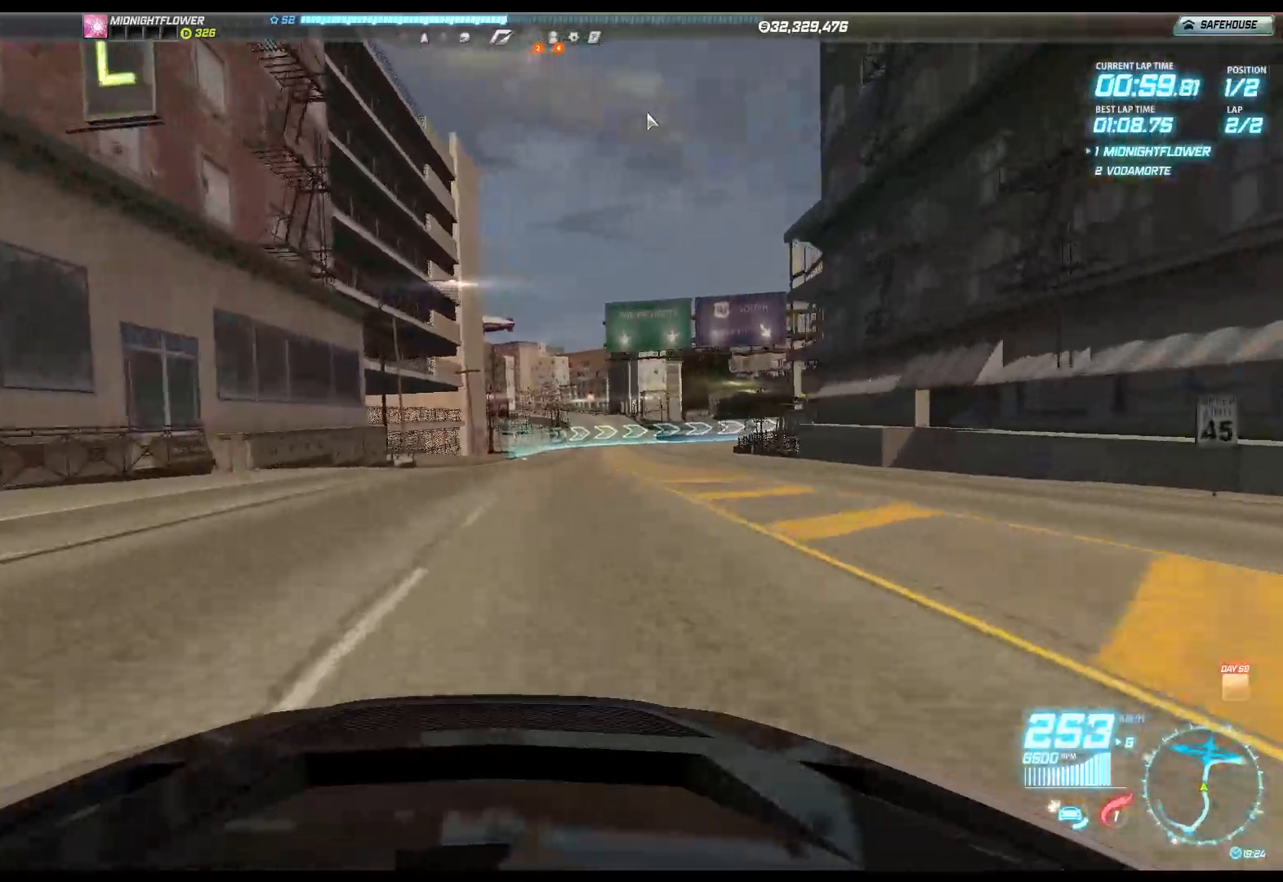
{"buttons": ["R2"], "left_stick": "right", "events": []}
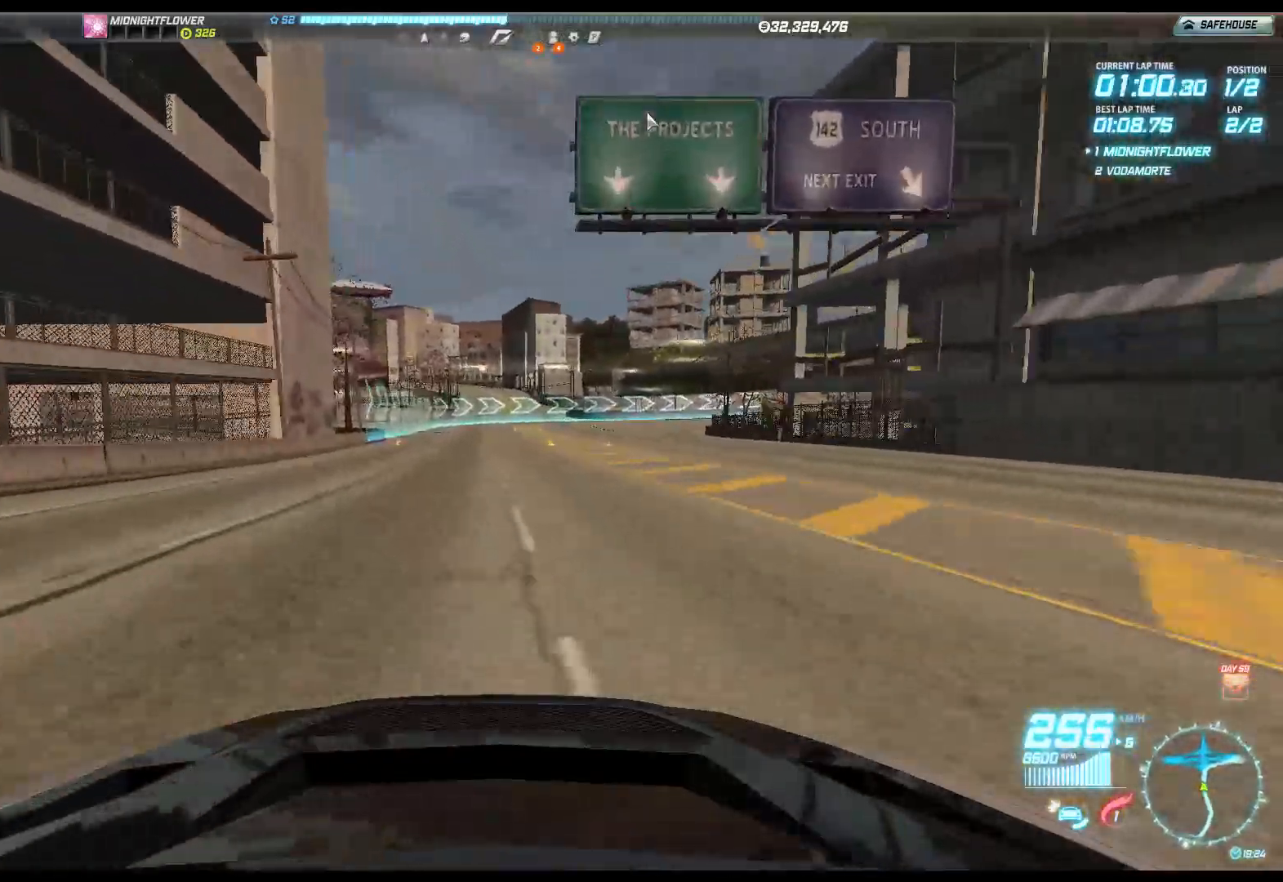
{"buttons": ["R2"], "left_stick": "right", "events": []}
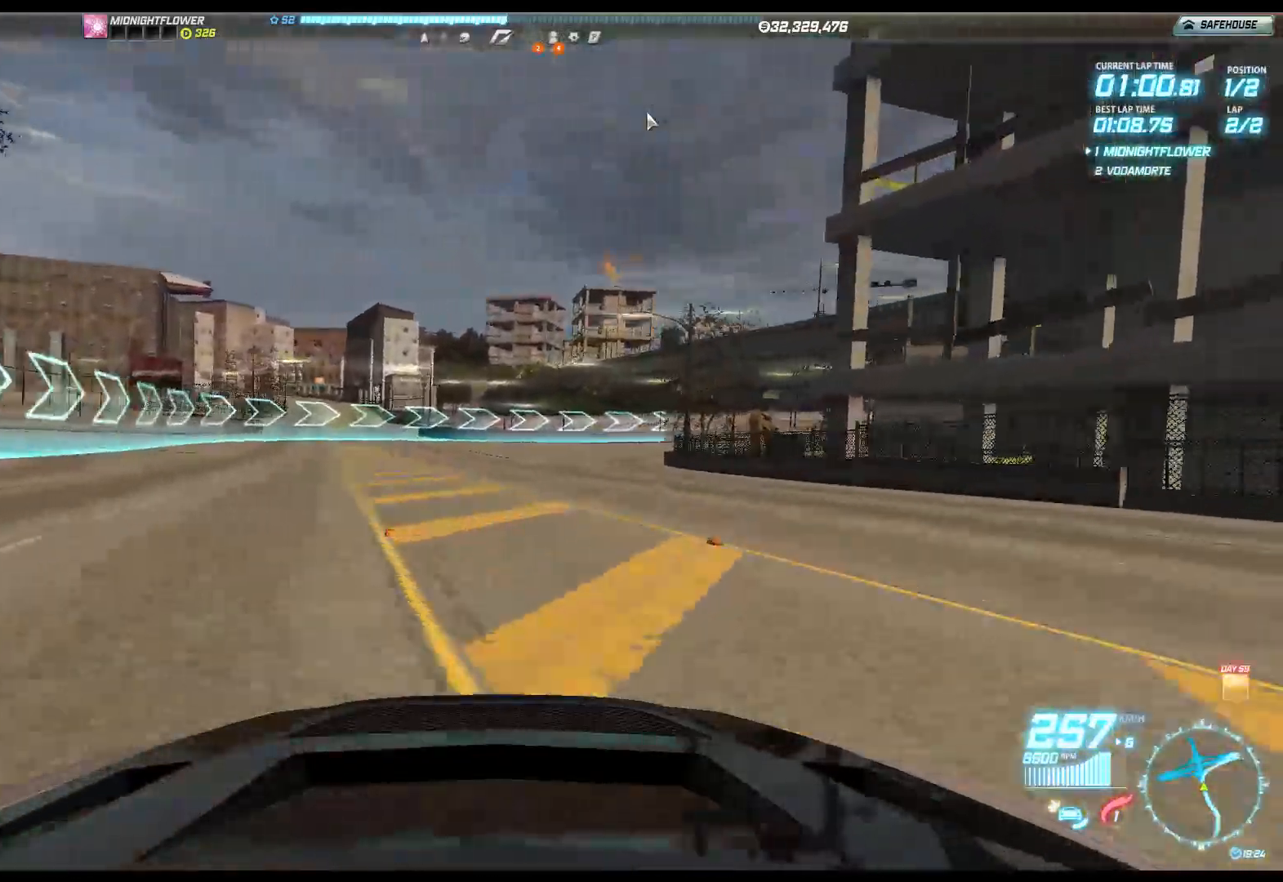
{"buttons": ["R2"], "left_stick": "right", "events": []}
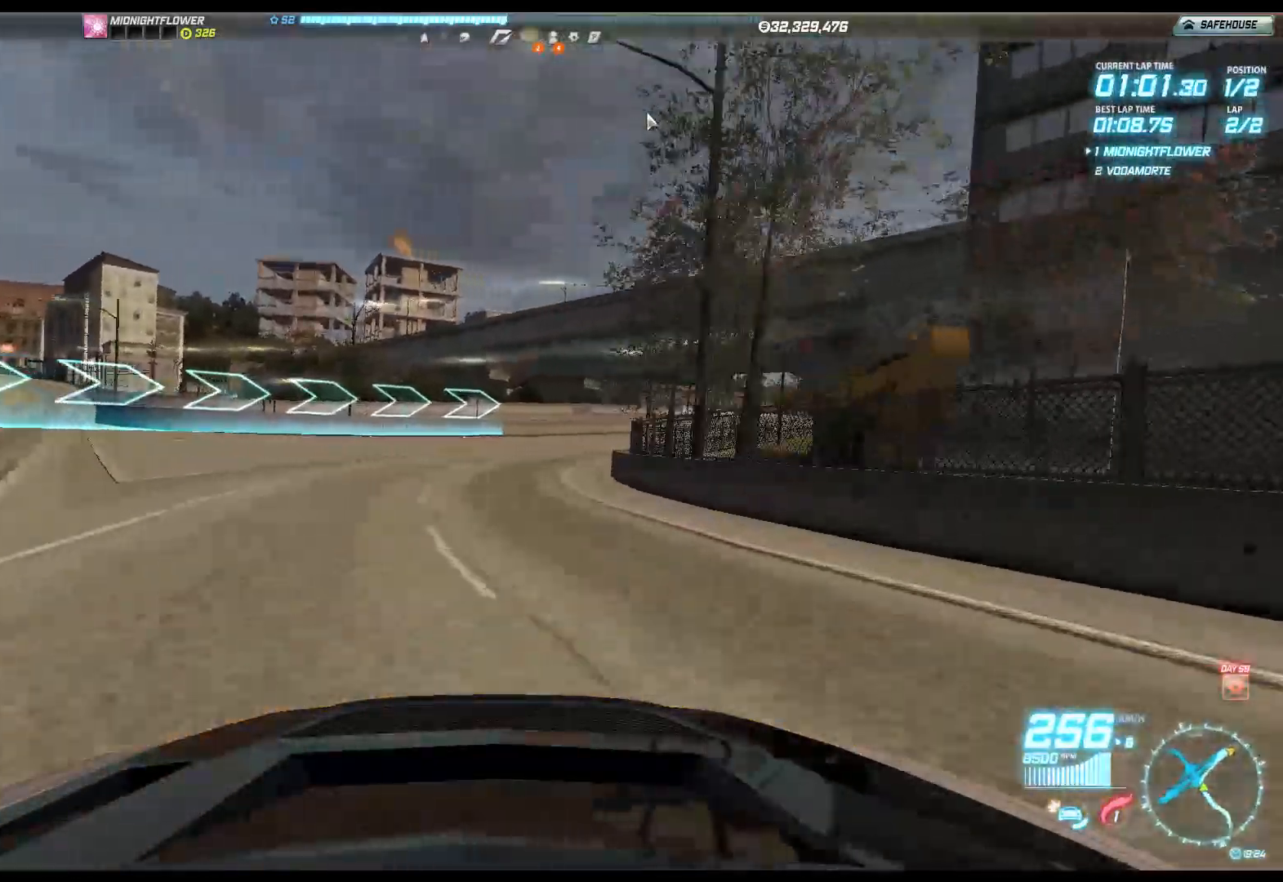
{"buttons": ["R2"], "left_stick": "right", "events": []}
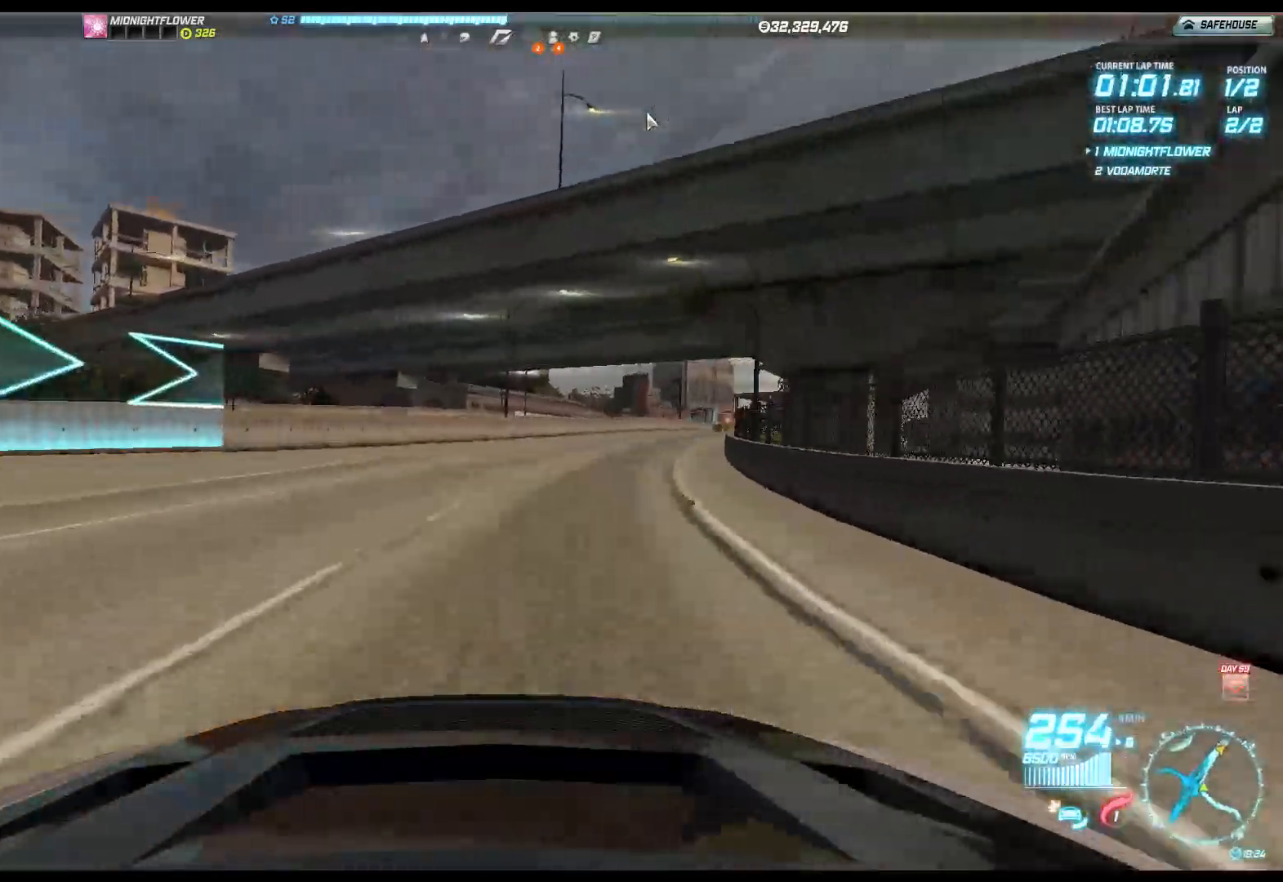
{"buttons": ["R2"], "left_stick": "right", "events": []}
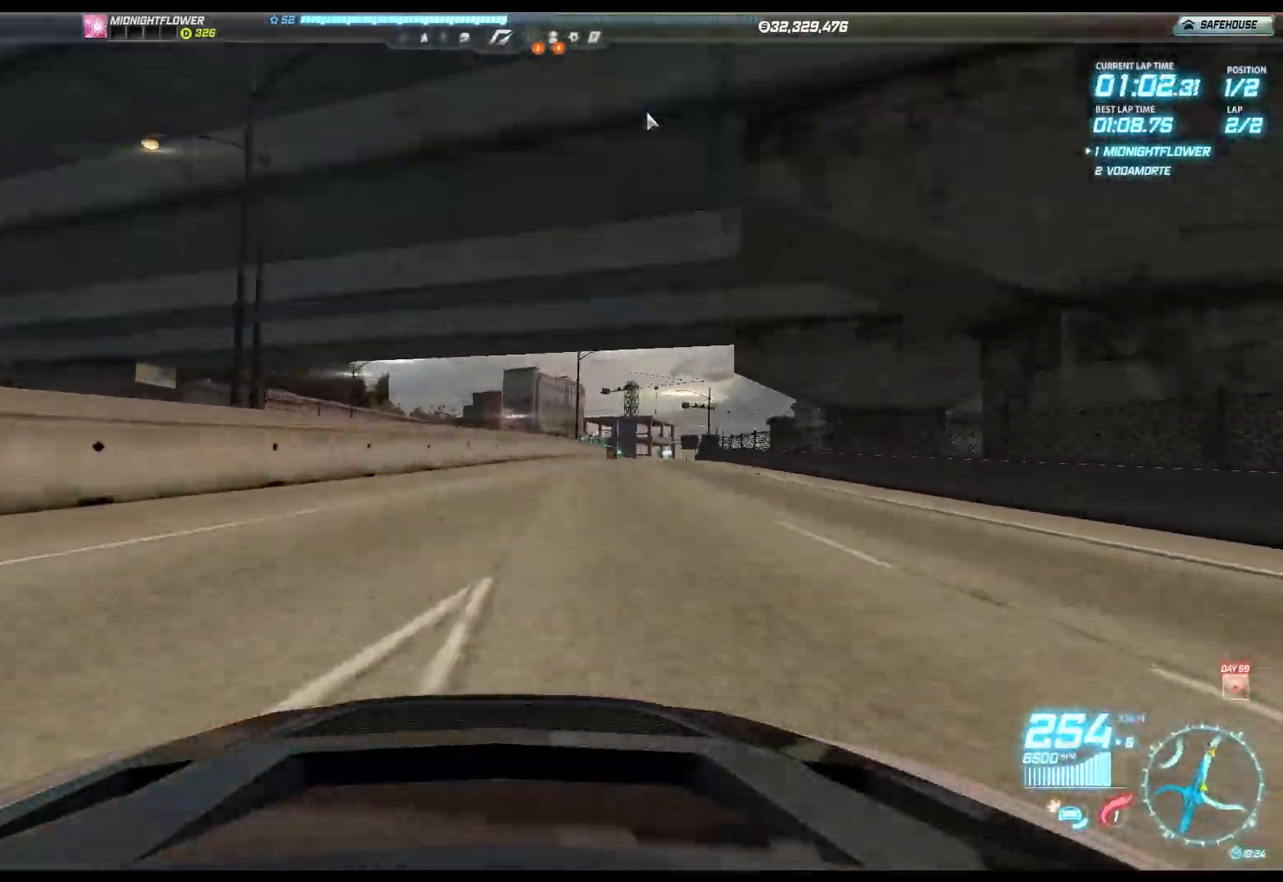
{"buttons": ["R2"], "left_stick": "center", "events": [[450, "left_stick", "center"]]}
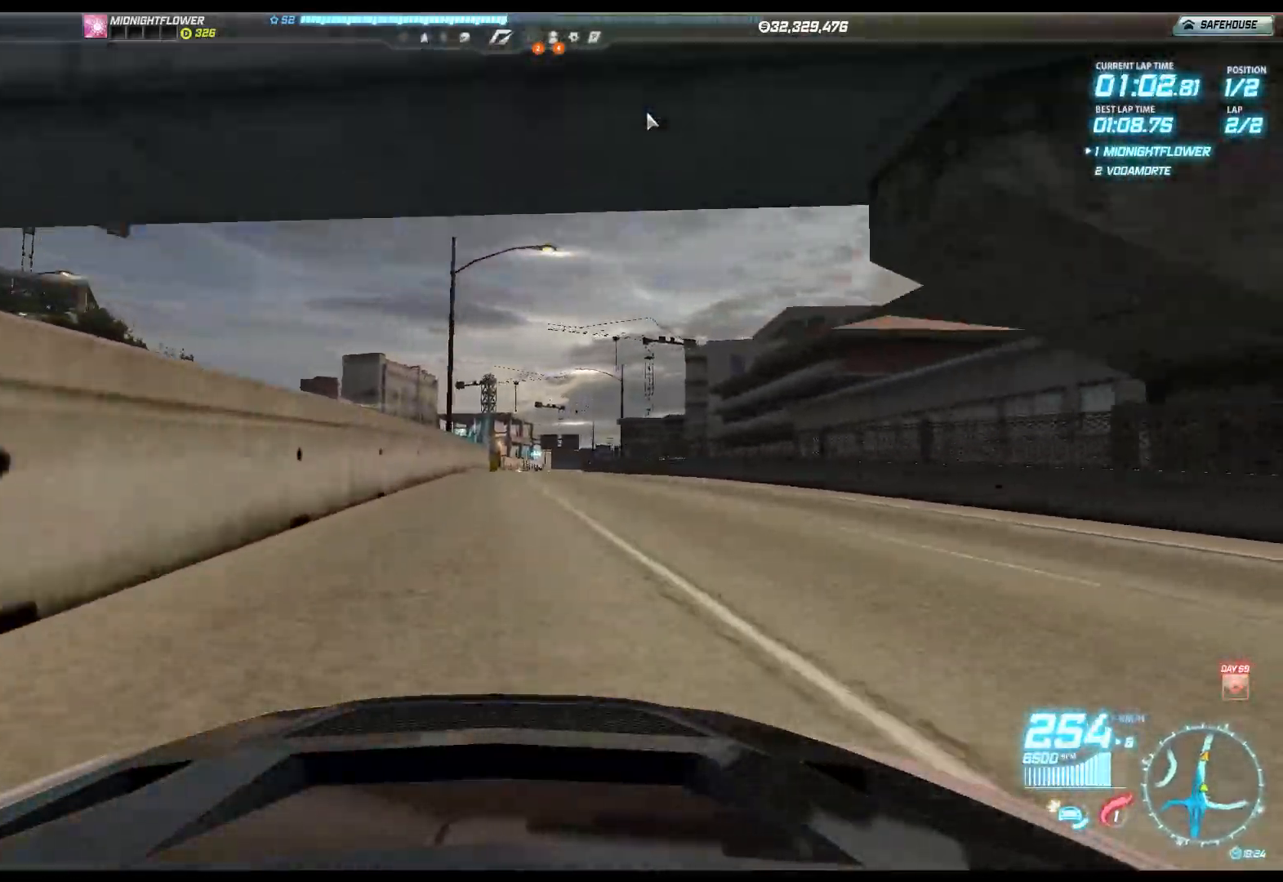
{"buttons": ["R2"], "left_stick": "center", "events": [[117, "left_stick", "left"], [417, "left_stick", "center"]]}
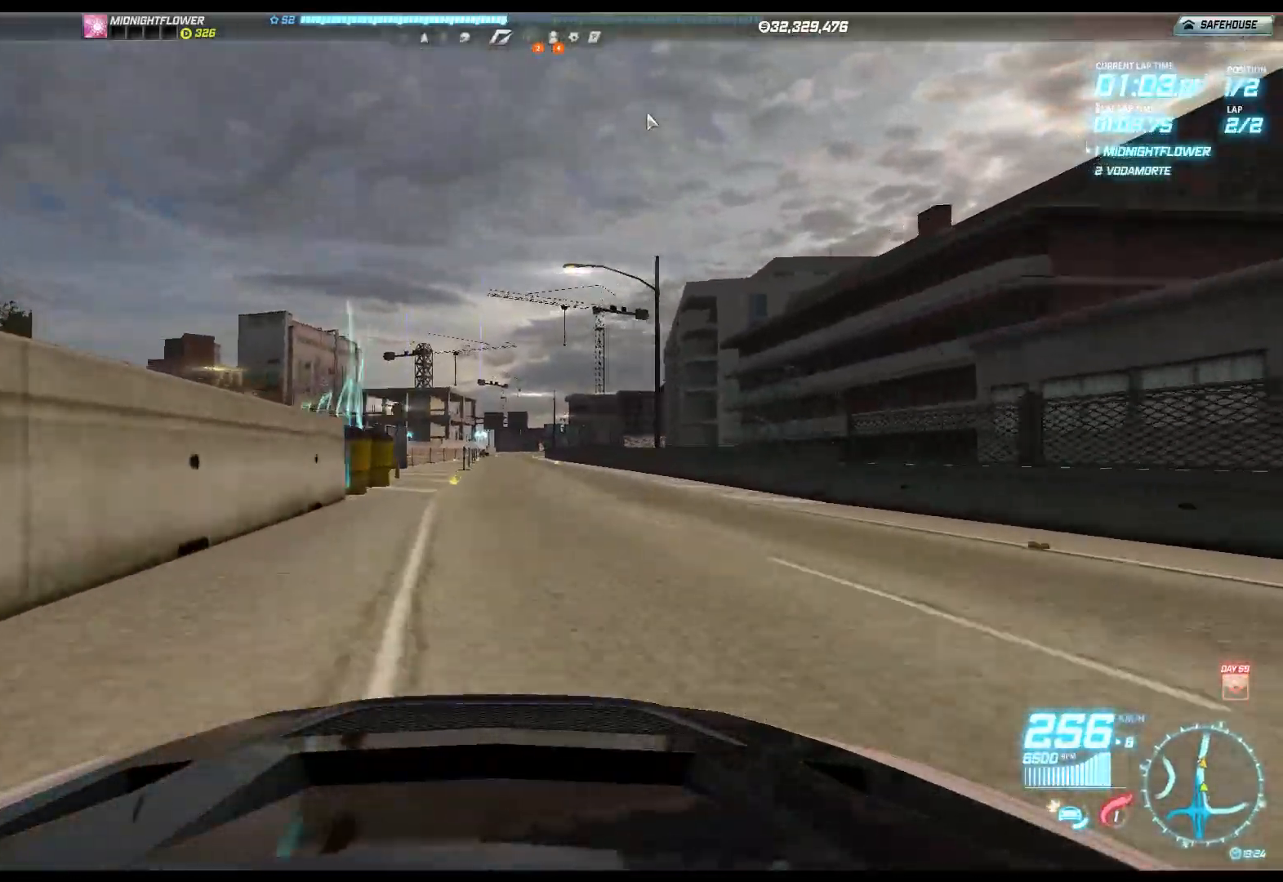
{"buttons": ["R2"], "left_stick": "center", "events": []}
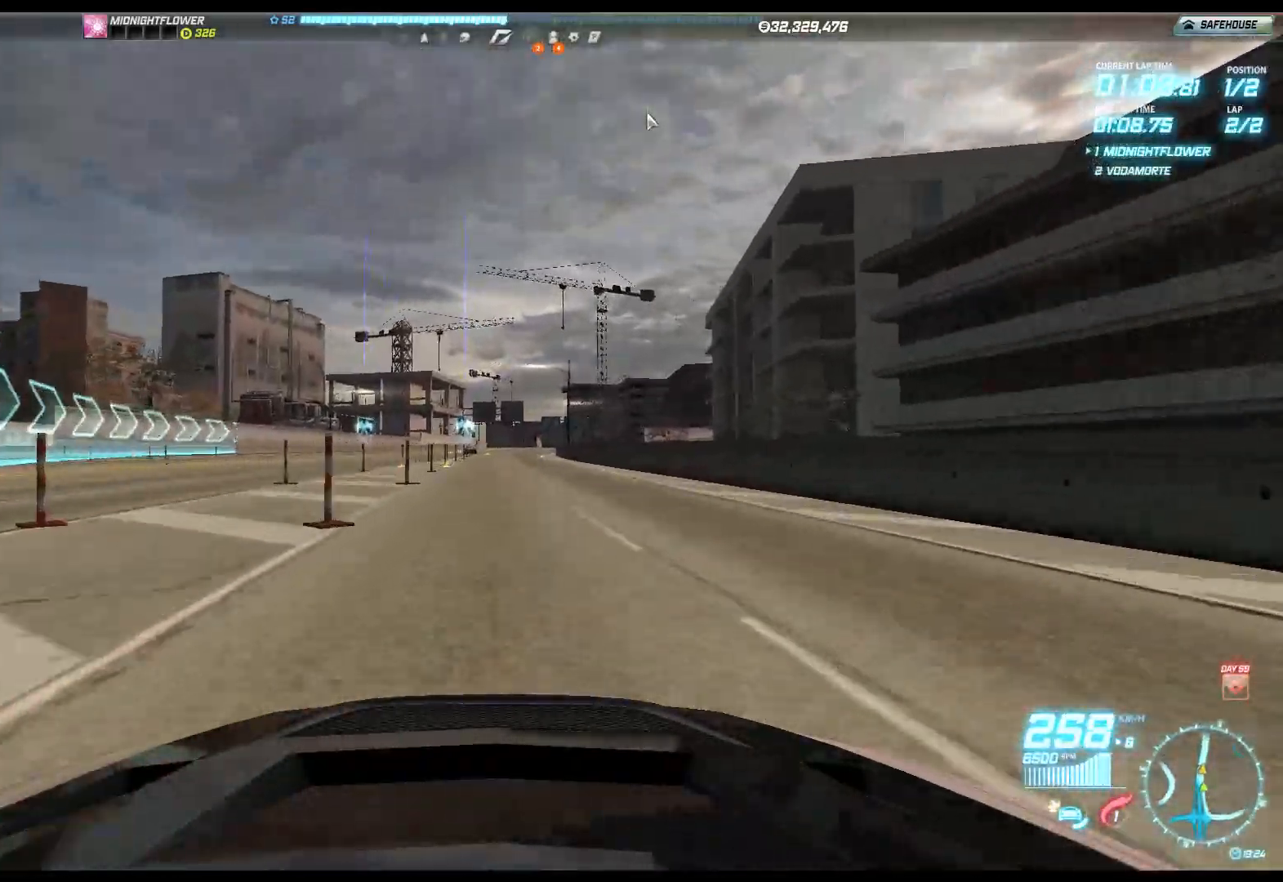
{"buttons": ["R2"], "left_stick": "center", "events": []}
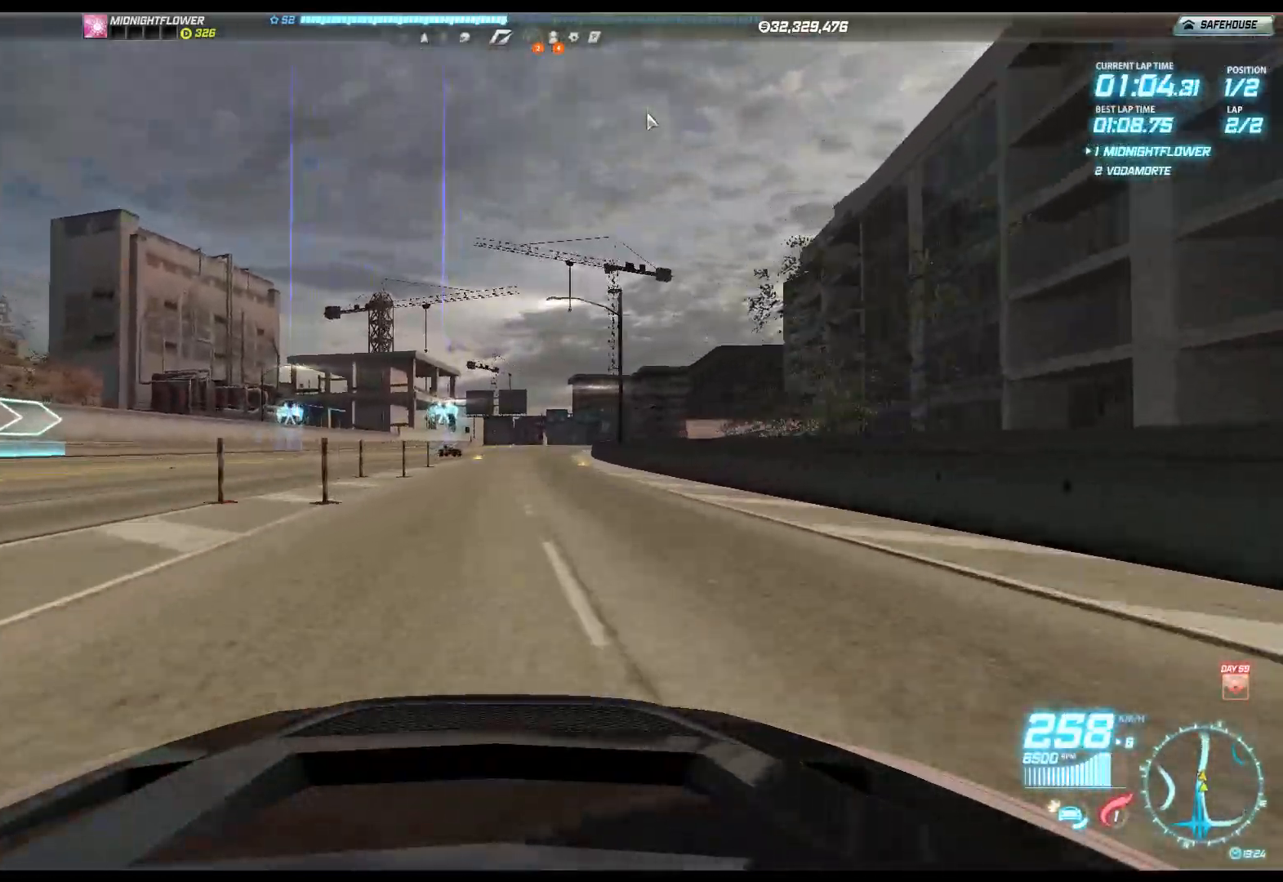
{"buttons": ["R2"], "left_stick": "center", "events": []}
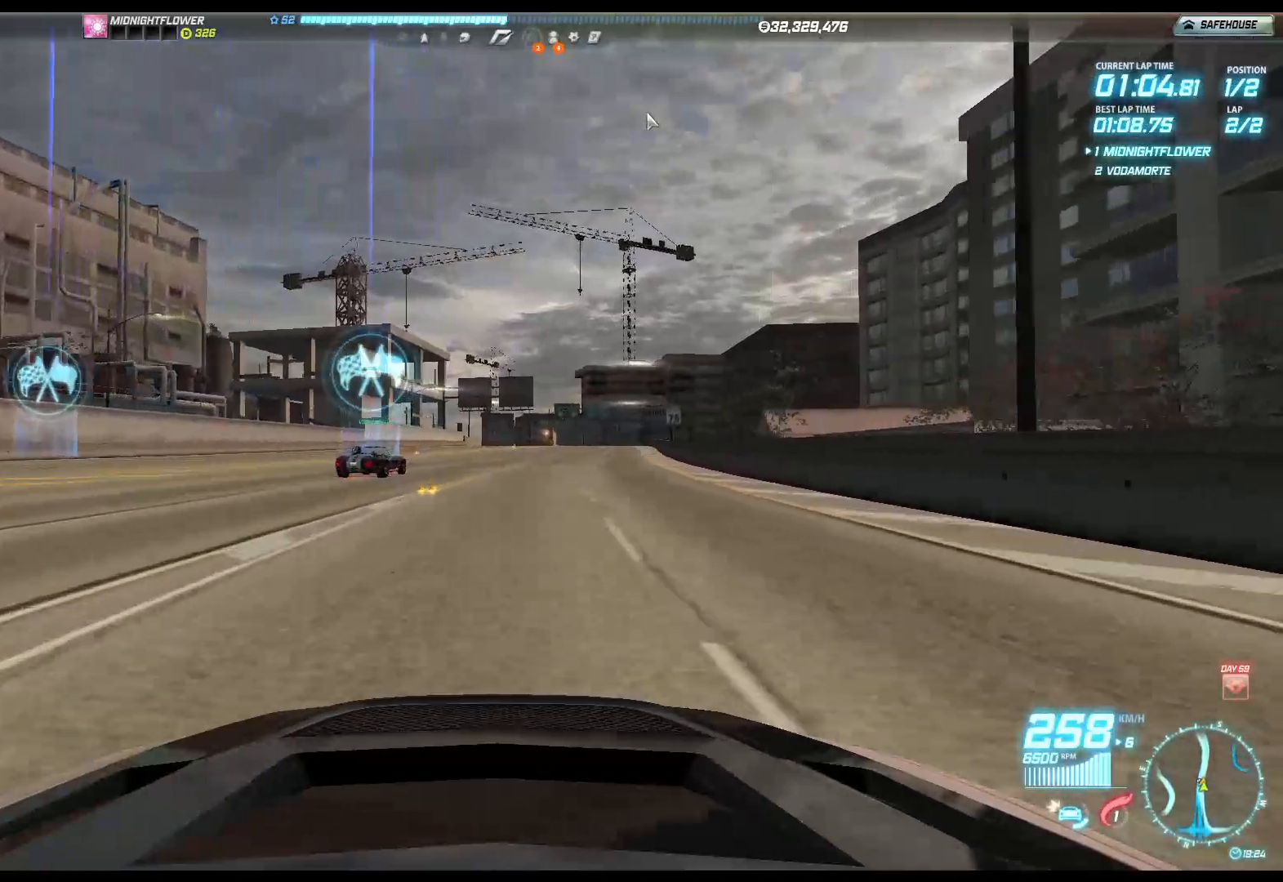
{"buttons": ["R2"], "left_stick": "center", "events": []}
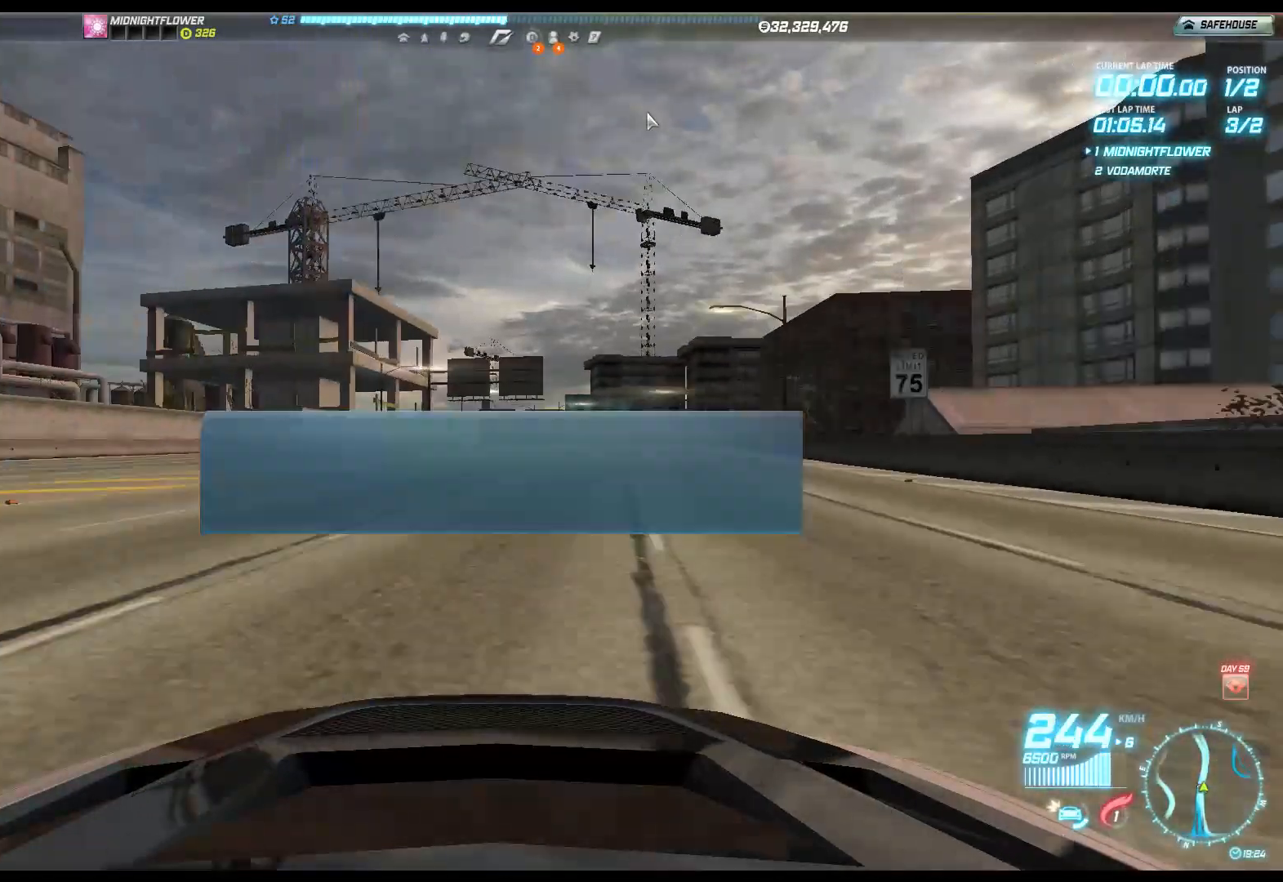
{"buttons": [], "left_stick": "center", "events": [[150, "R2", "up"]]}